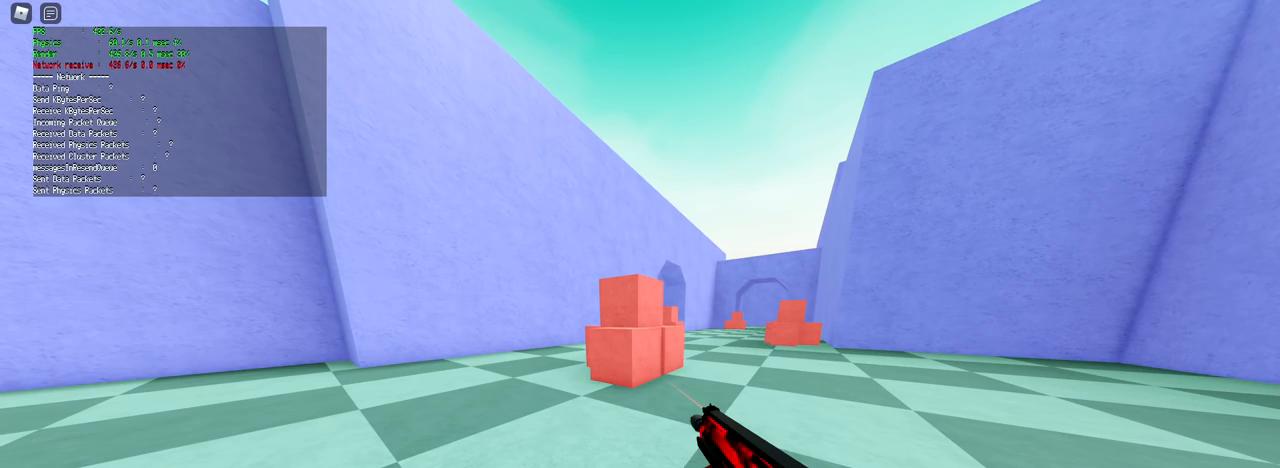
Gameplay with keyboard and mouse; each line is a JSON object with the keys and mouse buttons held at the frame after it. "events" lists presses ("down") and releases ("up") of "1", "2", "3", "4", "5", "a", "alt", "c", "caps_lock", "ctrl", "d", "e", "f", "g", "q", "r", "s", "shift", "space", "t", "tab", "v", "w", "x", "z", "mouse_left", "mouse_wheel" and "mouse_right" between this image and that frame as [ms after this image, input, new state], when the widget could be followed in between. "mouse_left", "mouse_wheel", "mouse_right" = the "left", "wheel", "right" buttons of the "mouse" list. No other keys are recorded. "wheel" means that the mouse wheel is clicked or scrolled. Not read: mouse_move.
{"keys": ["d"], "mouse": [], "events": [[100, "d", "down"], [100, "shift", "down"], [100, "w", "down"], [134, "w", "up"], [234, "shift", "up"]]}
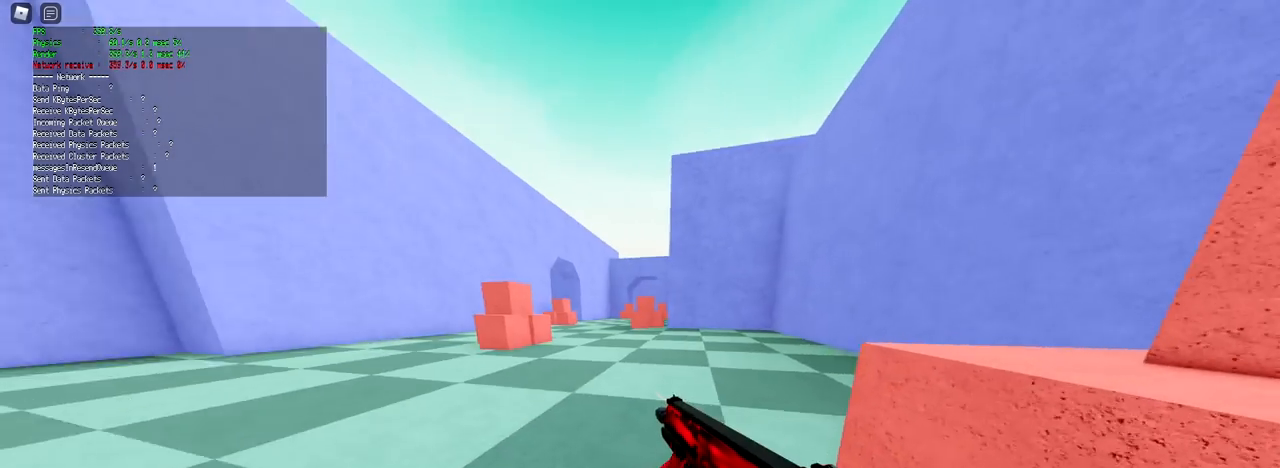
{"keys": ["d"], "mouse": [], "events": [[50, "d", "up"], [50, "s", "down"], [333, "d", "down"], [483, "s", "up"]]}
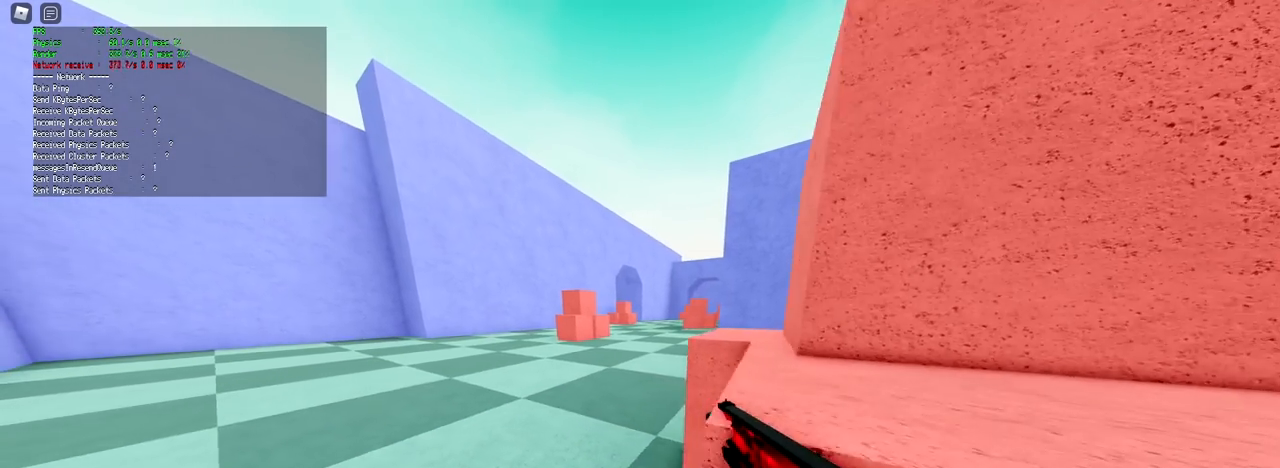
{"keys": ["a", "shift", "w"], "mouse": [], "events": [[84, "d", "up"], [117, "w", "down"], [167, "shift", "down"], [217, "a", "down"]]}
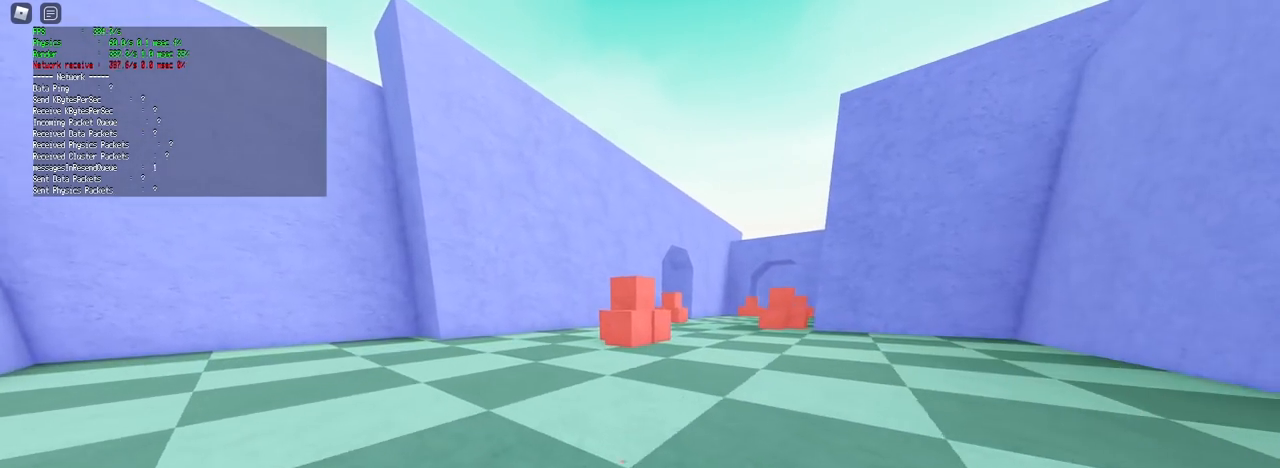
{"keys": ["a", "shift", "w"], "mouse": [], "events": [[100, "a", "up"], [283, "a", "down"]]}
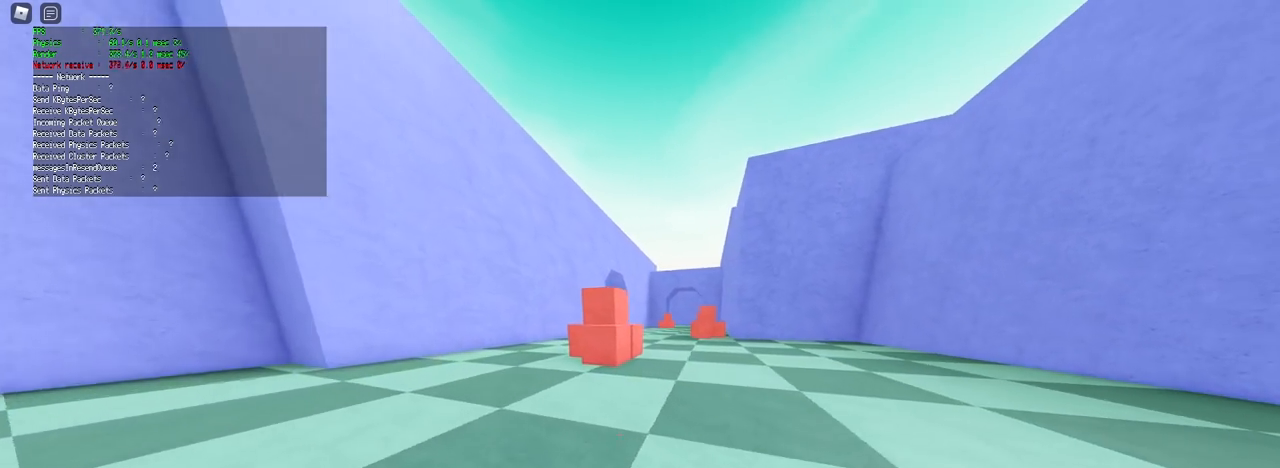
{"keys": ["shift", "w"], "mouse": [], "events": [[50, "a", "up"], [300, "d", "down"], [434, "d", "up"]]}
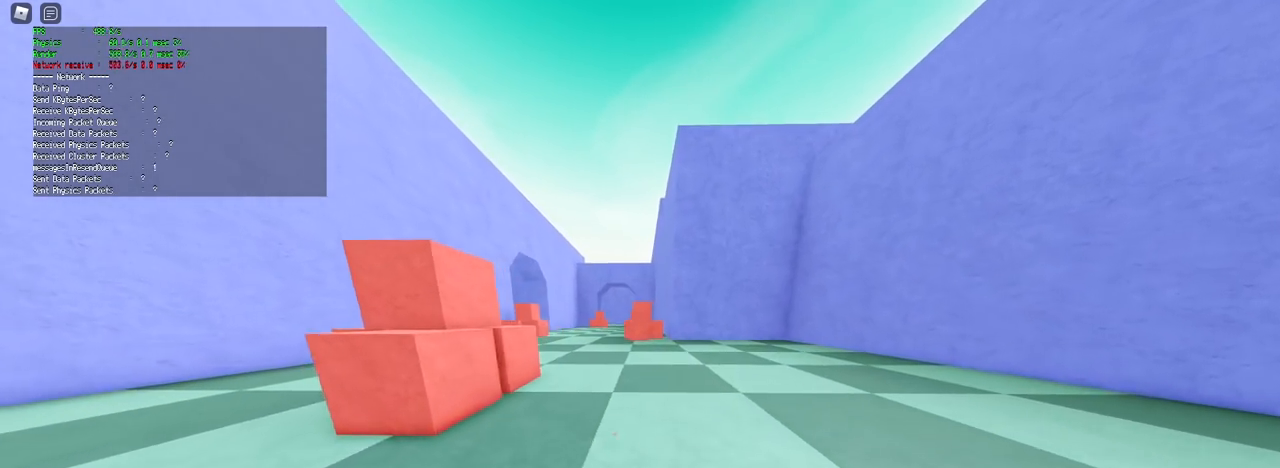
{"keys": ["shift", "space", "w"], "mouse": [], "events": [[450, "space", "down"]]}
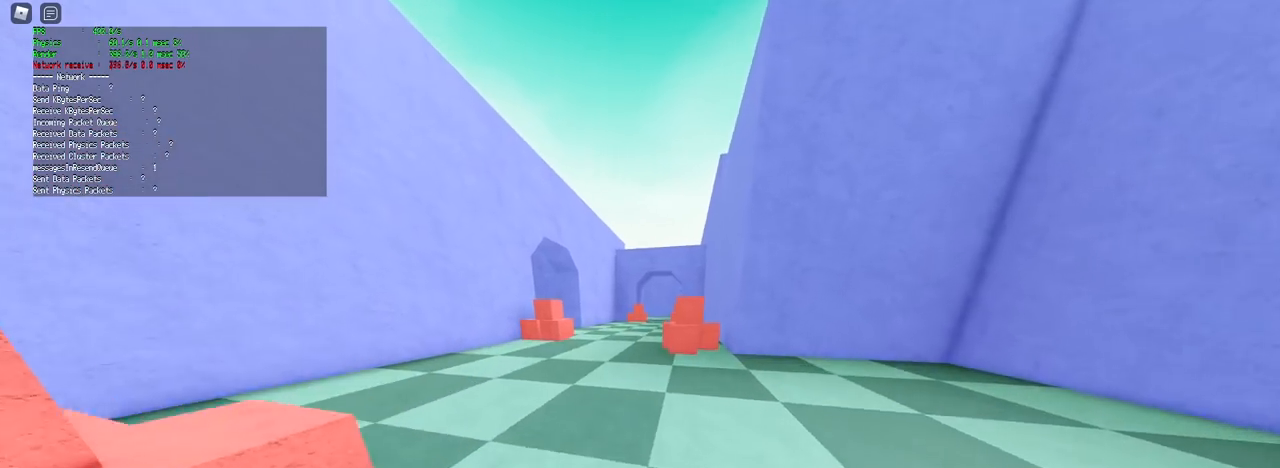
{"keys": ["shift", "w"], "mouse": [], "events": [[50, "space", "up"]]}
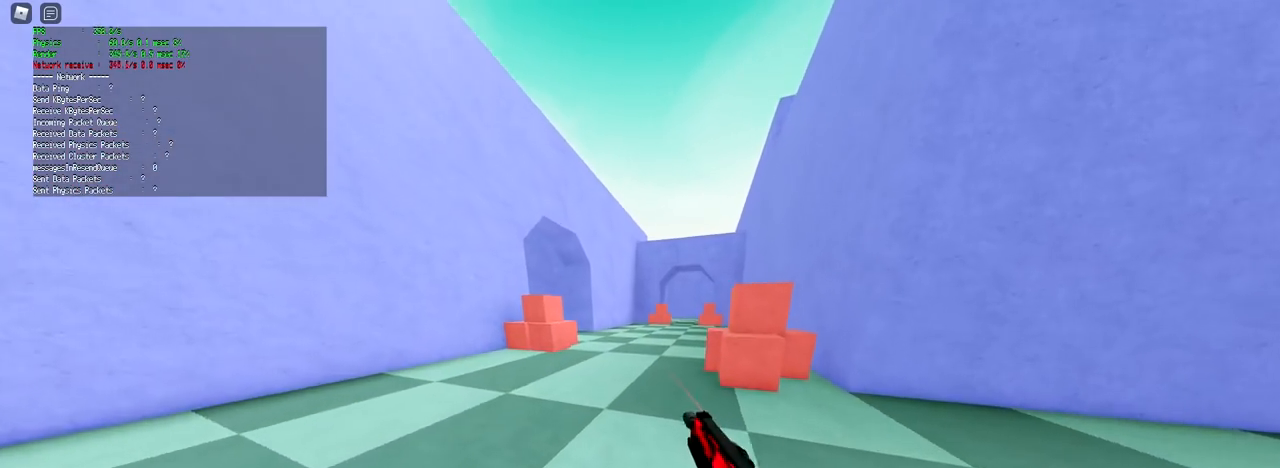
{"keys": ["shift", "w"], "mouse": [], "events": [[333, "space", "down"], [433, "space", "up"]]}
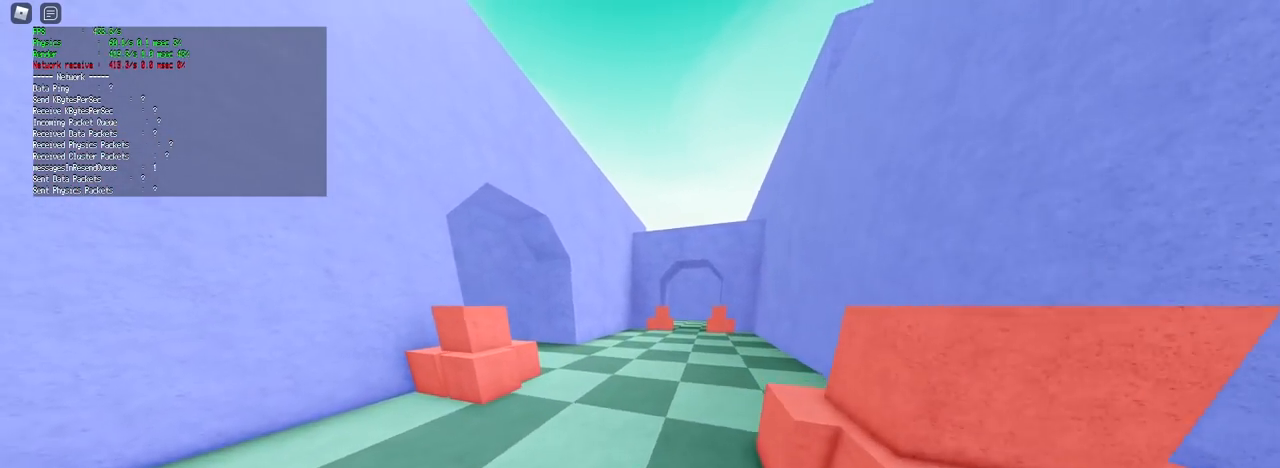
{"keys": ["d", "shift", "w"], "mouse": [], "events": [[117, "d", "down"]]}
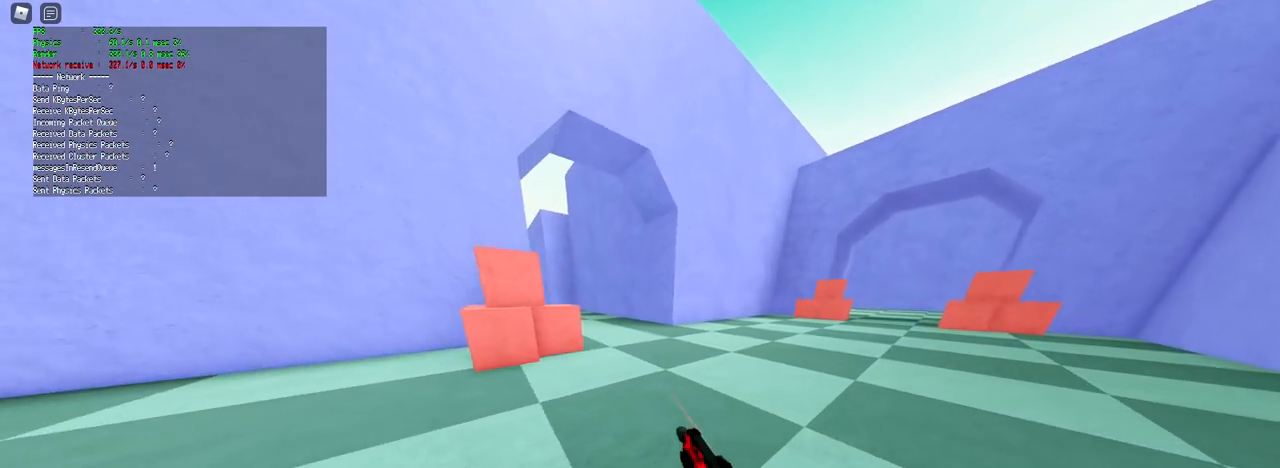
{"keys": ["d", "shift", "w"], "mouse": [], "events": [[283, "space", "down"], [417, "space", "up"]]}
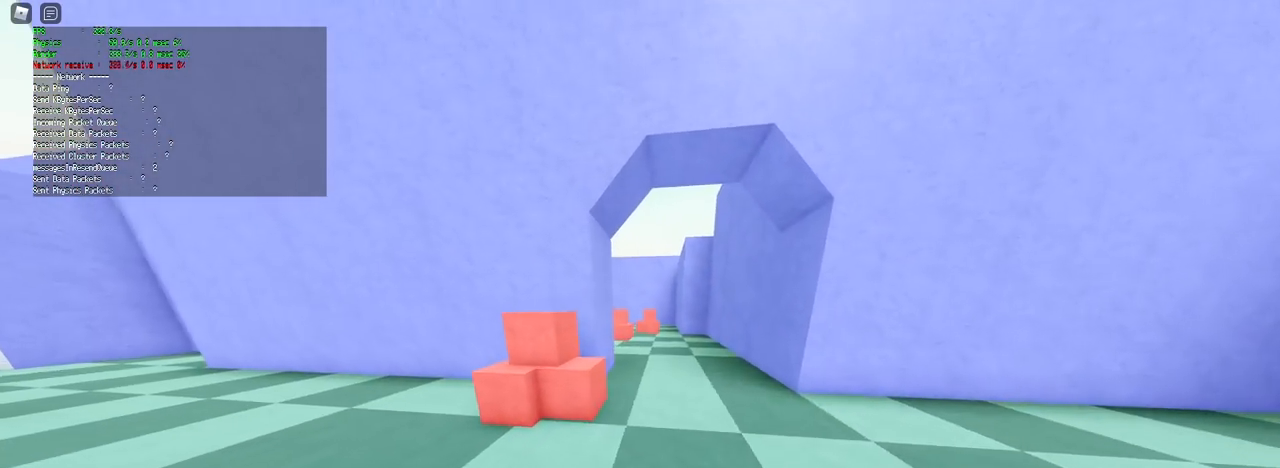
{"keys": ["d", "shift", "w"], "mouse": [], "events": []}
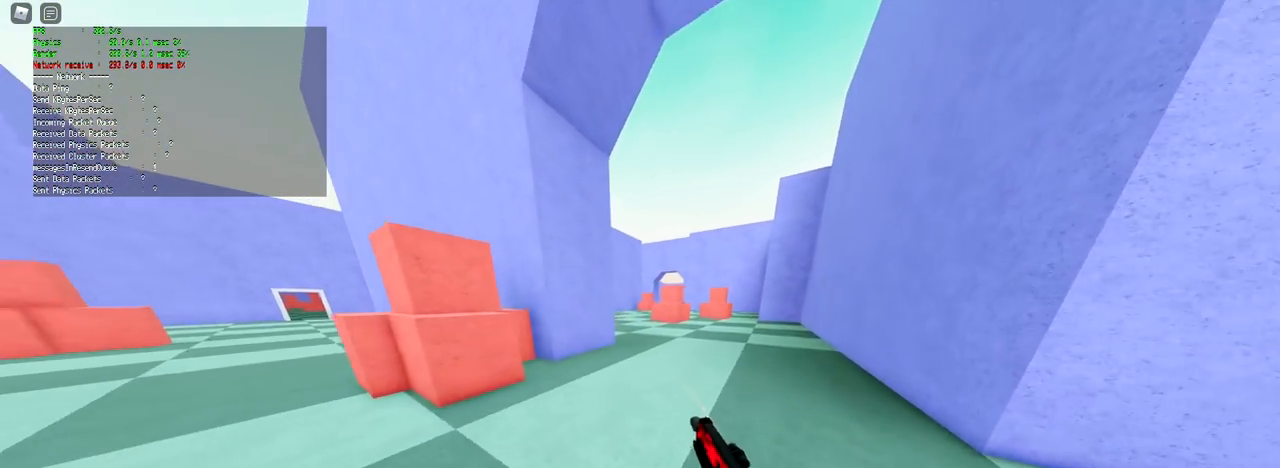
{"keys": ["d", "shift", "w"], "mouse": [], "events": []}
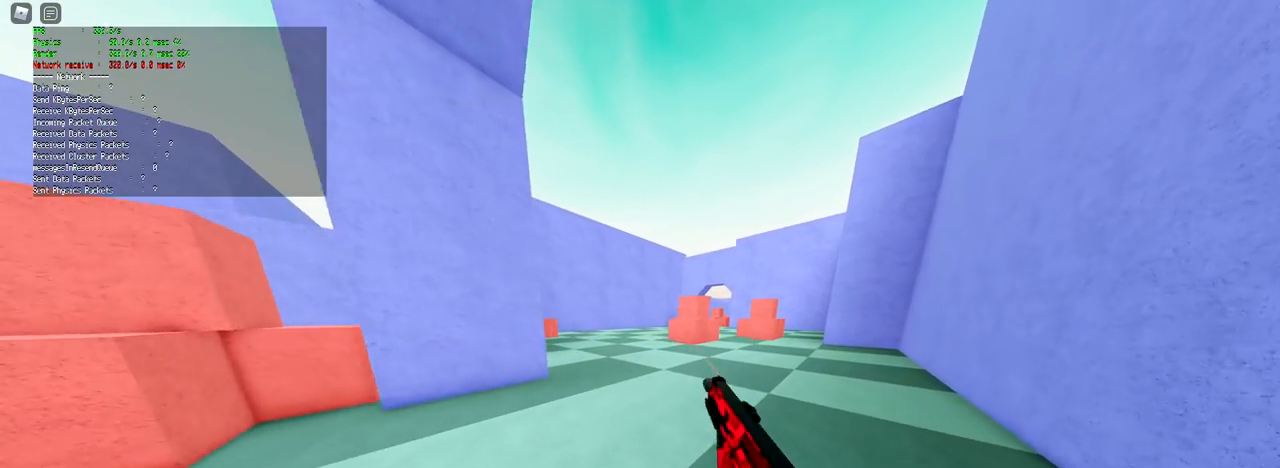
{"keys": ["shift", "w"], "mouse": [], "events": [[334, "d", "up"]]}
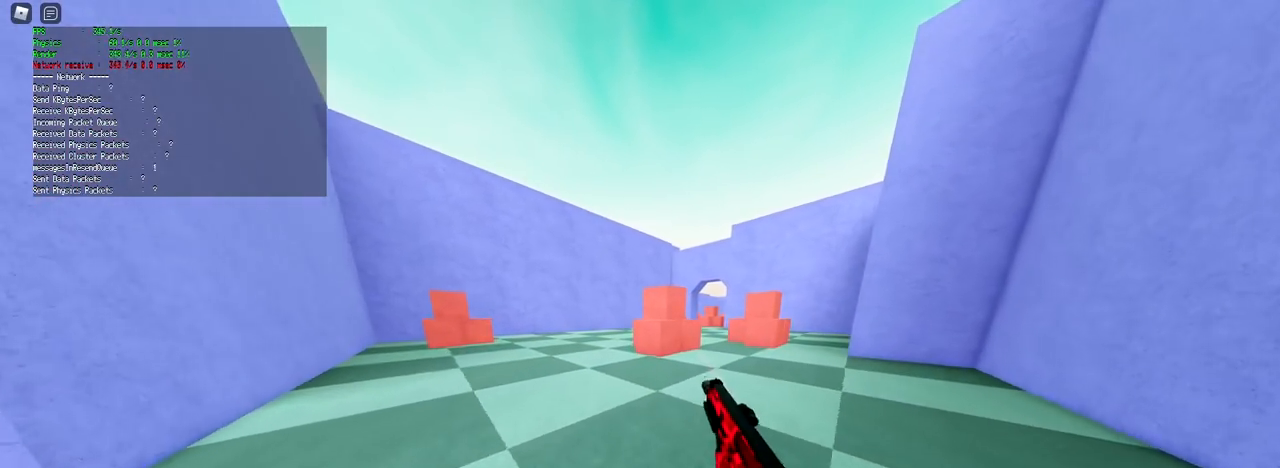
{"keys": ["d", "shift", "w"], "mouse": [], "events": [[250, "d", "down"]]}
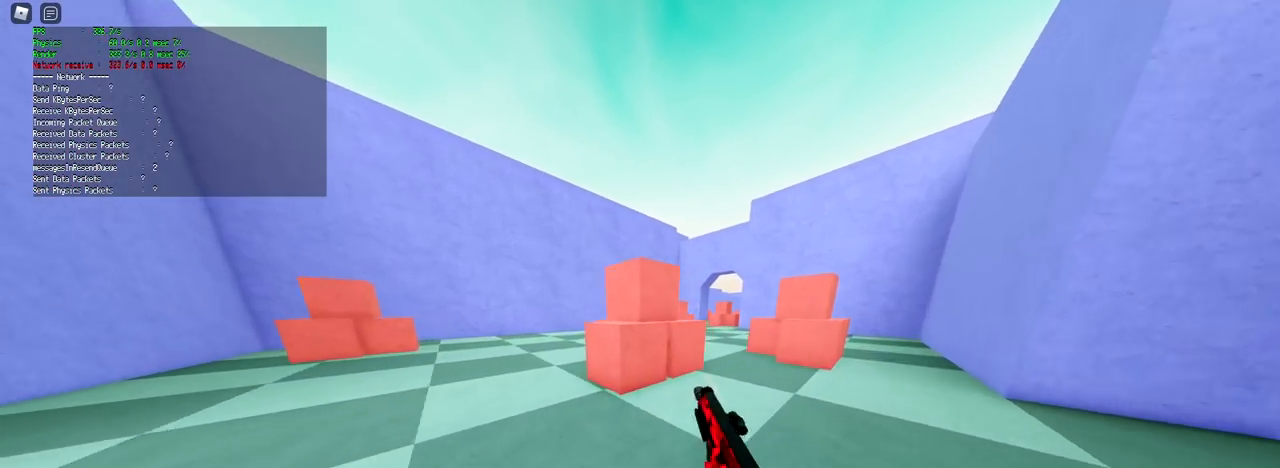
{"keys": ["ctrl", "w"], "mouse": [], "events": [[267, "d", "up"], [300, "shift", "up"], [451, "ctrl", "down"]]}
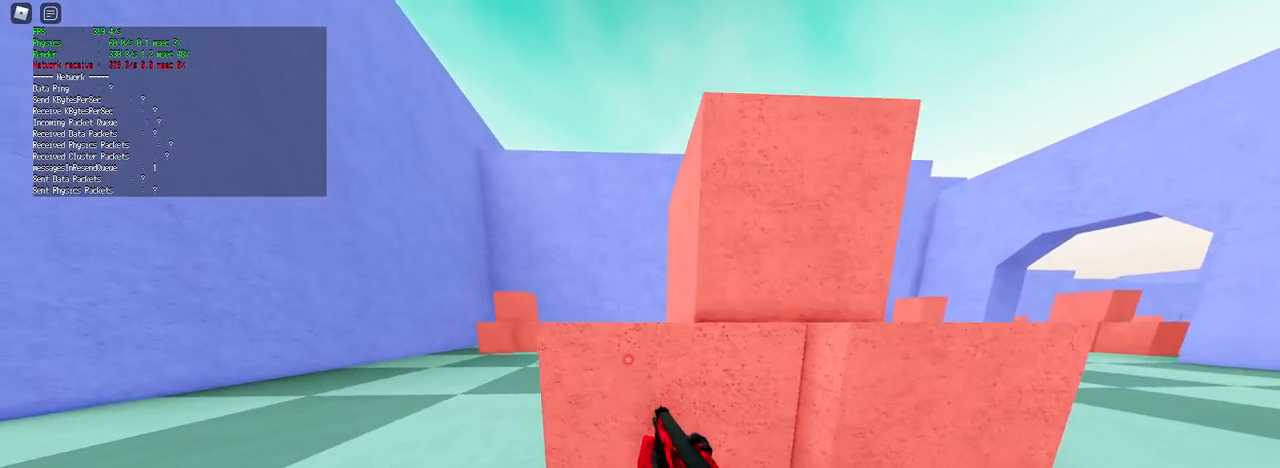
{"keys": ["w"], "mouse": [], "events": [[83, "ctrl", "up"]]}
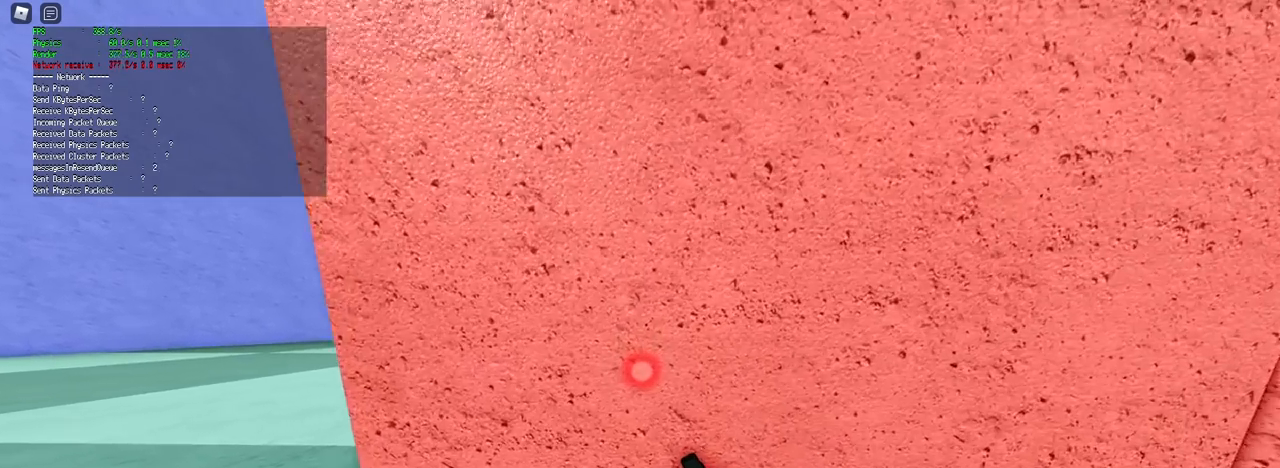
{"keys": [], "mouse": [], "events": [[100, "w", "up"]]}
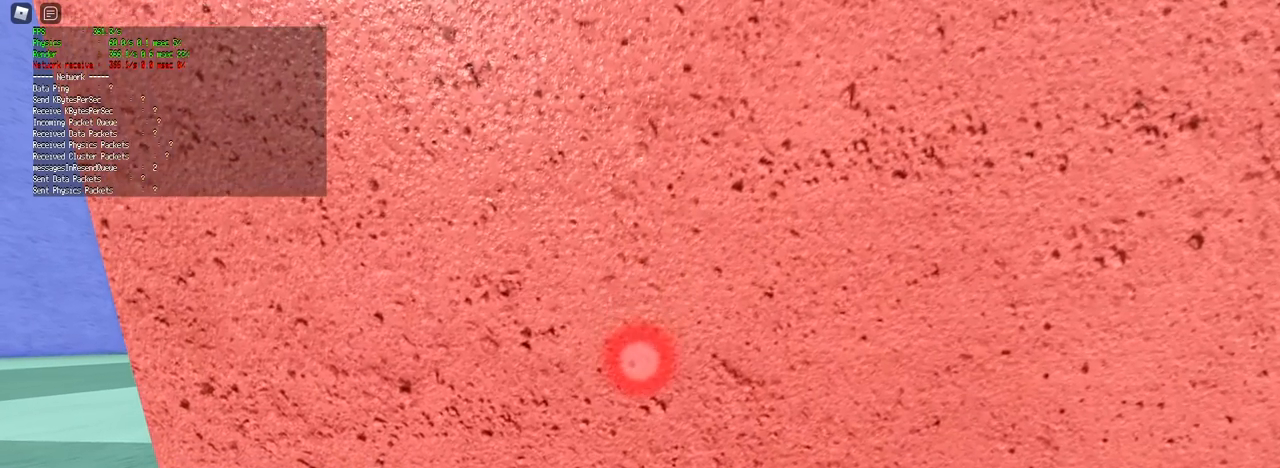
{"keys": [], "mouse": [], "events": []}
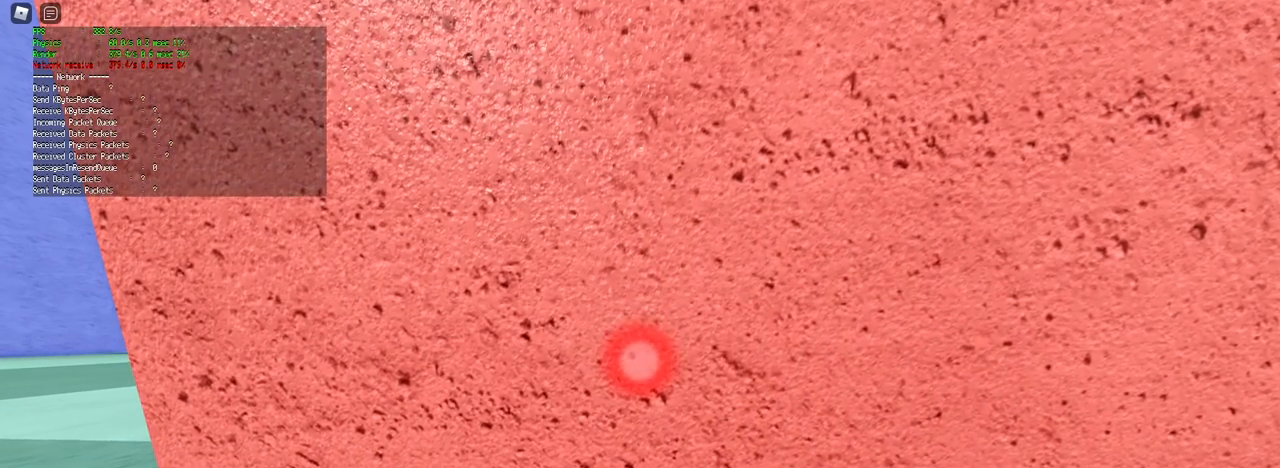
{"keys": [], "mouse": [], "events": []}
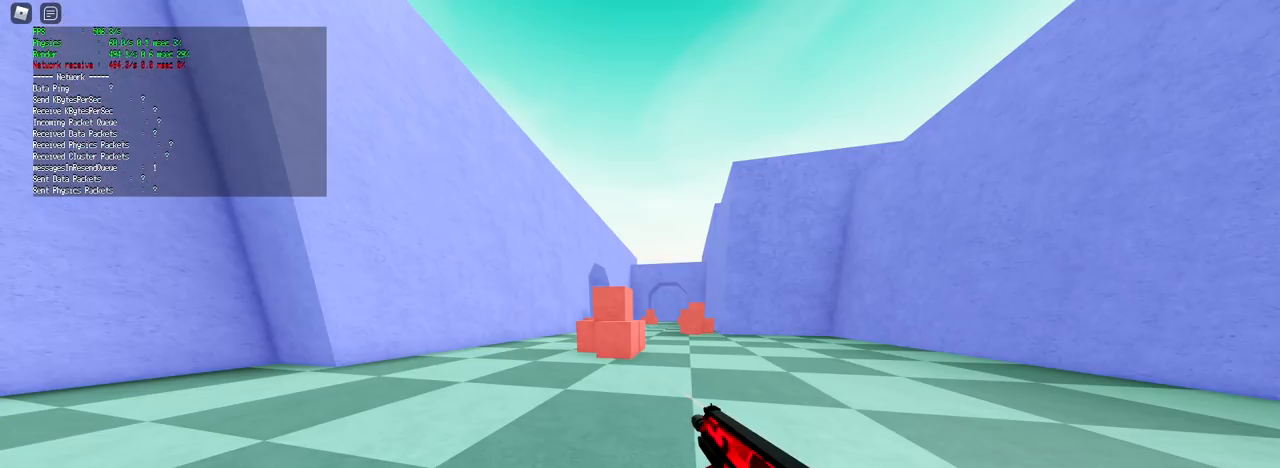
{"keys": ["s"], "mouse": [], "events": [[233, "a", "down"], [417, "s", "down"], [467, "a", "up"]]}
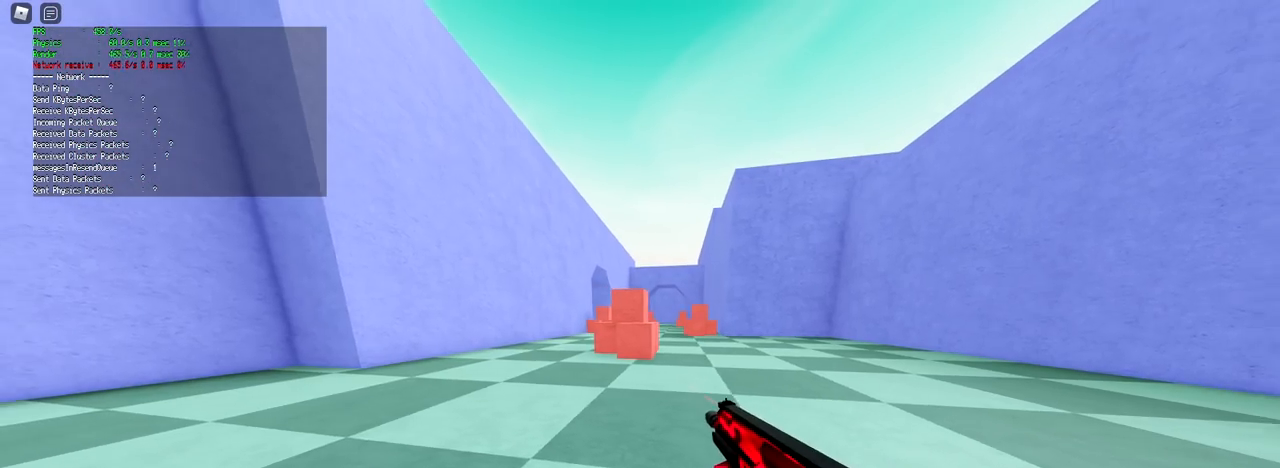
{"keys": ["d"], "mouse": [], "events": [[17, "d", "down"], [67, "s", "up"], [150, "w", "down"], [250, "a", "down"], [250, "d", "up"], [250, "w", "up"], [384, "s", "down"], [434, "a", "up"], [434, "d", "down"], [484, "s", "up"]]}
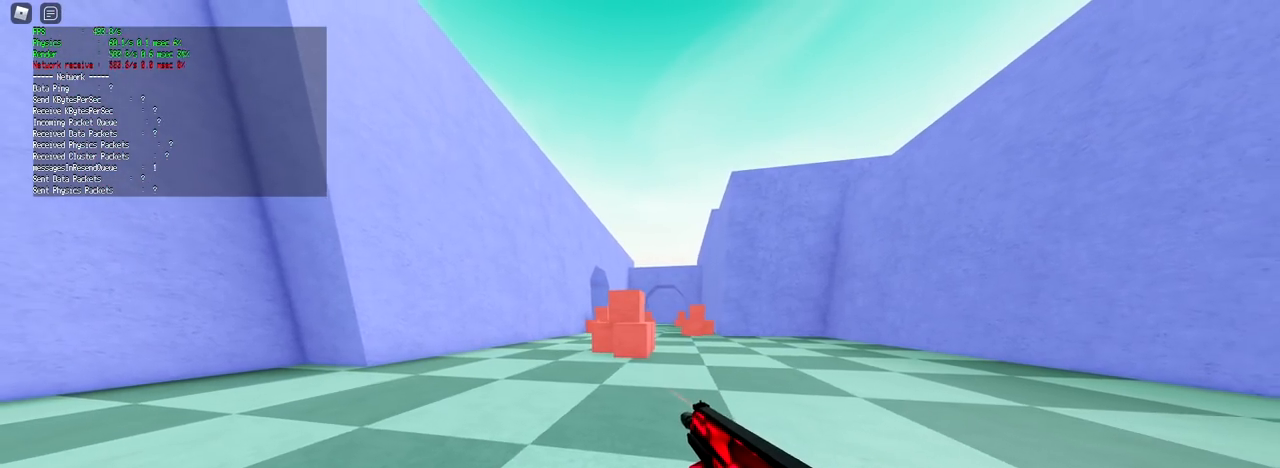
{"keys": ["d"], "mouse": [], "events": [[166, "w", "down"], [300, "space", "down"], [350, "w", "up"], [500, "space", "up"]]}
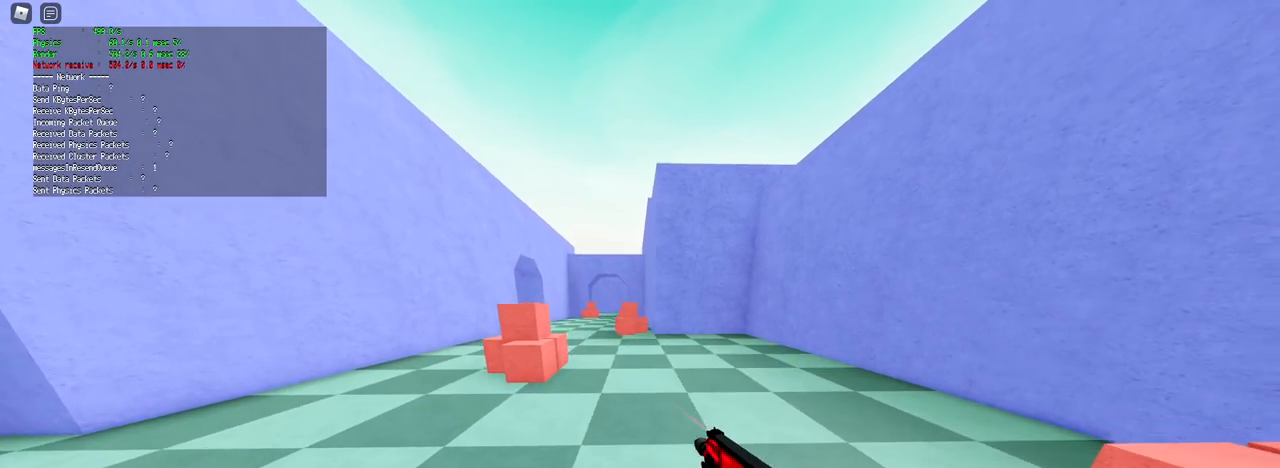
{"keys": ["d"], "mouse": [], "events": [[50, "a", "down"], [50, "d", "up"], [84, "s", "down"], [367, "a", "up"], [367, "d", "down"], [417, "s", "up"]]}
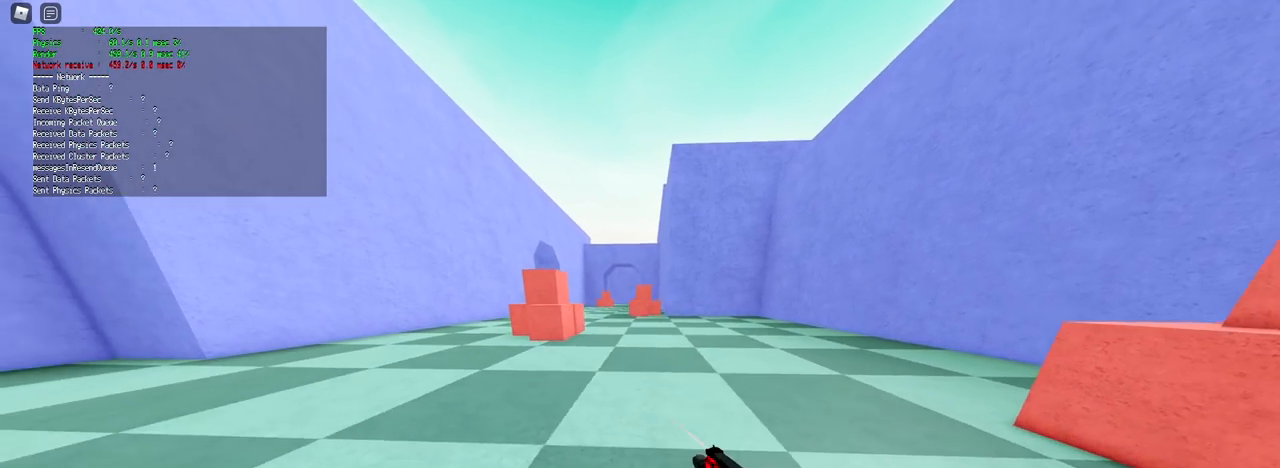
{"keys": ["d"], "mouse": [], "events": [[16, "w", "down"], [83, "a", "down"], [83, "d", "up"], [133, "w", "up"], [283, "s", "down"], [367, "a", "up"], [367, "d", "down"], [367, "s", "up"]]}
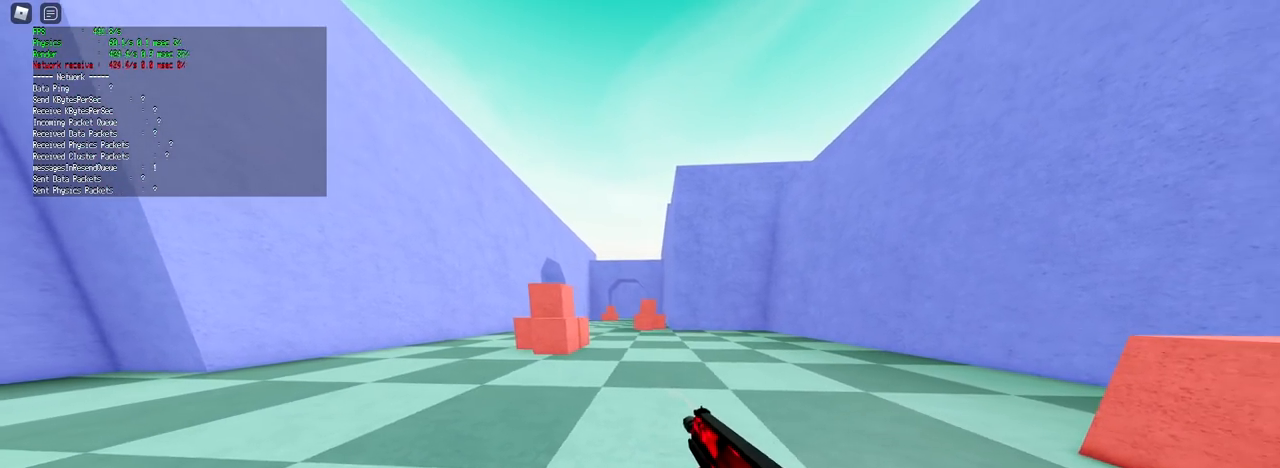
{"keys": ["d", "w"], "mouse": [], "events": [[34, "w", "down"], [84, "a", "down"], [84, "d", "up"], [117, "w", "up"], [217, "s", "down"], [267, "d", "down"], [317, "a", "up"], [401, "s", "up"], [451, "w", "down"]]}
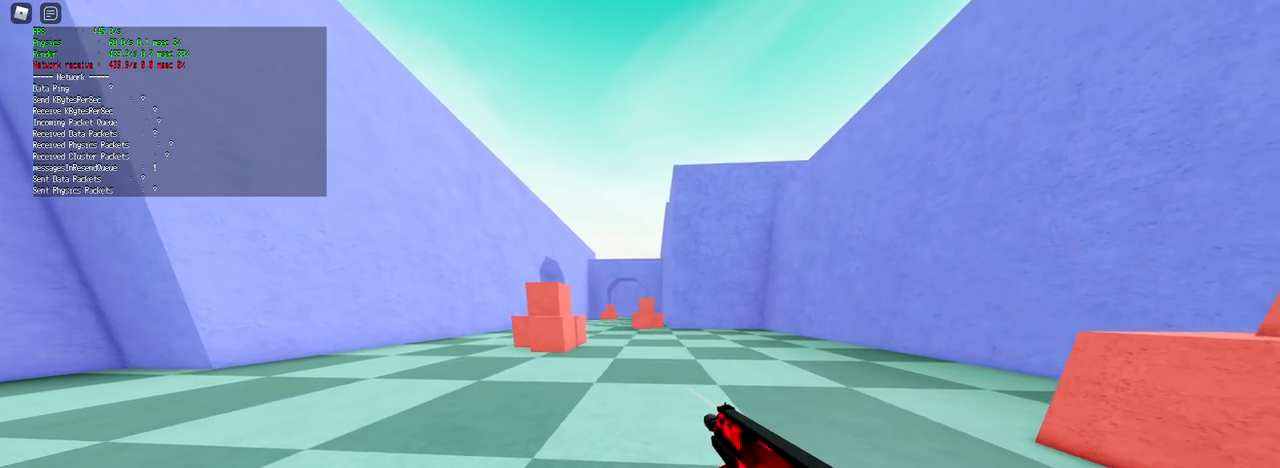
{"keys": ["a"], "mouse": [], "events": [[50, "a", "down"], [50, "d", "up"], [133, "w", "up"], [284, "space", "down"], [467, "space", "up"]]}
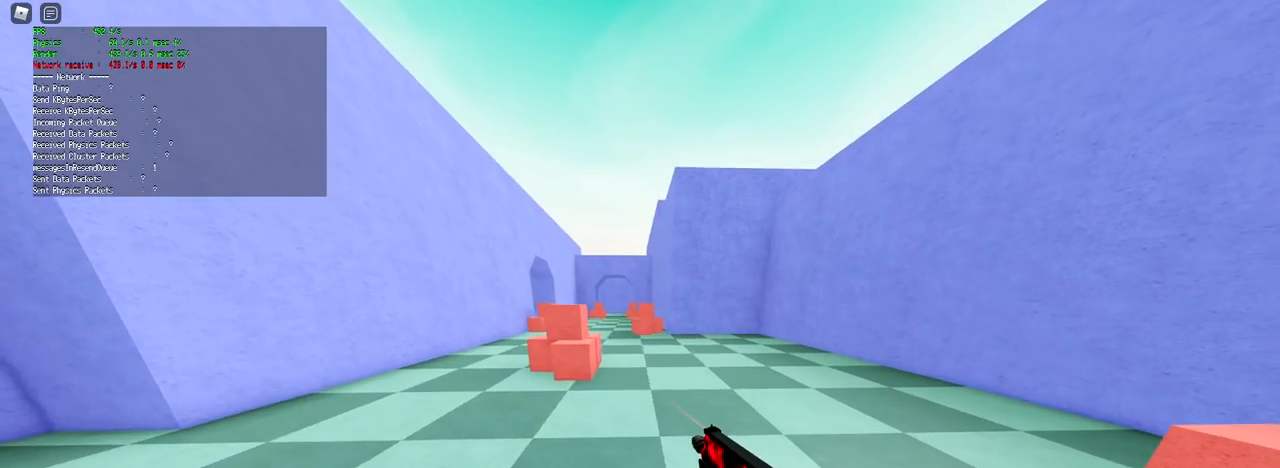
{"keys": ["w"], "mouse": [], "events": [[50, "s", "down"], [101, "a", "up"], [101, "d", "down"], [201, "s", "up"], [384, "w", "down"], [484, "d", "up"]]}
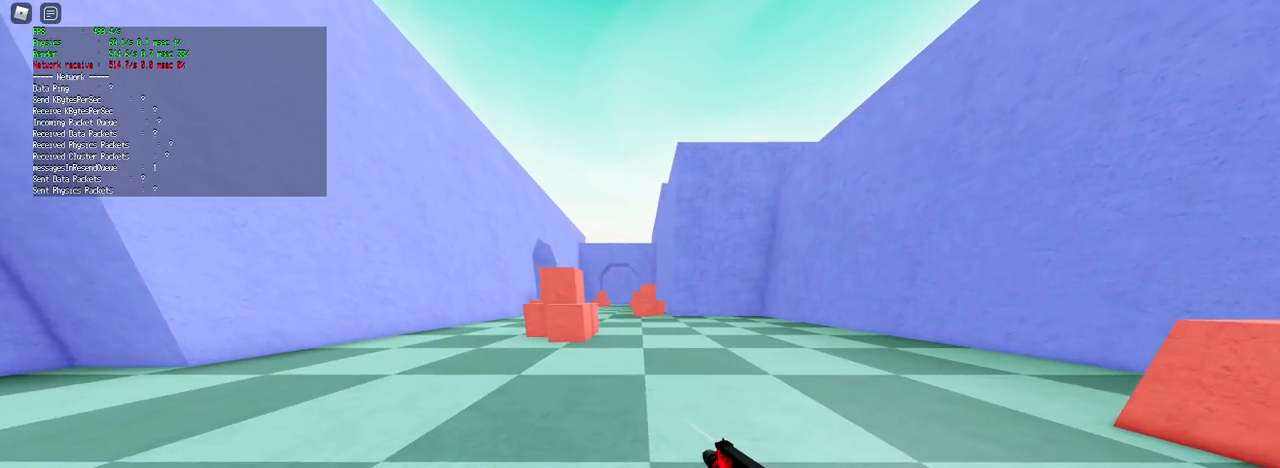
{"keys": [], "mouse": [], "events": [[33, "a", "down"], [117, "w", "up"], [217, "a", "up"]]}
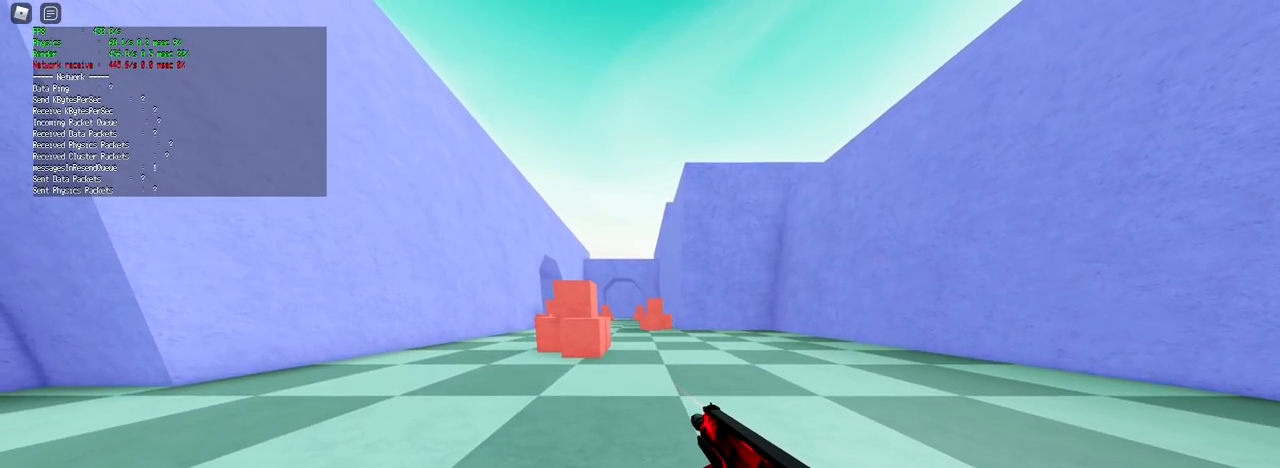
{"keys": [], "mouse": [], "events": []}
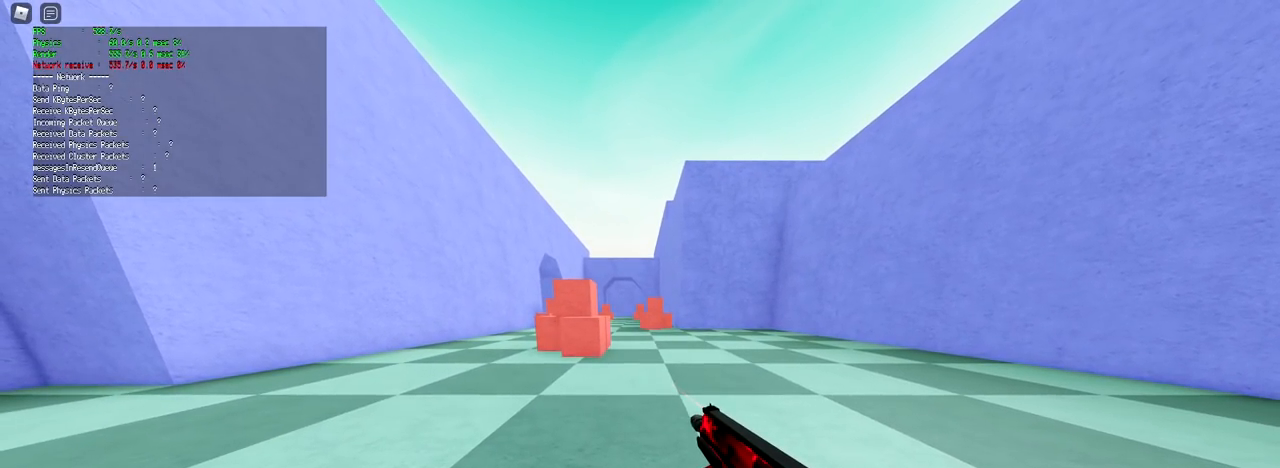
{"keys": [], "mouse": [], "events": []}
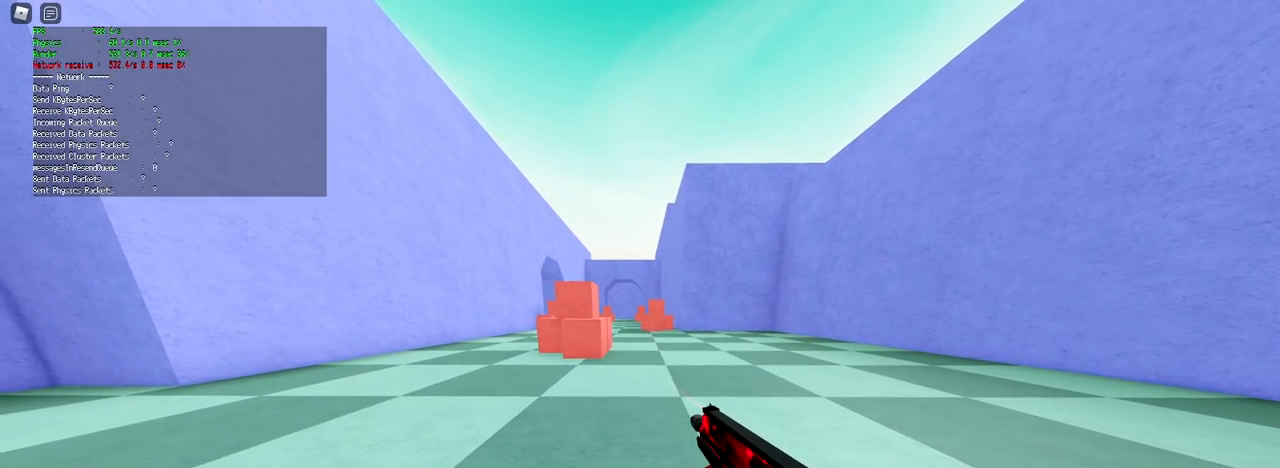
{"keys": [], "mouse": [], "events": []}